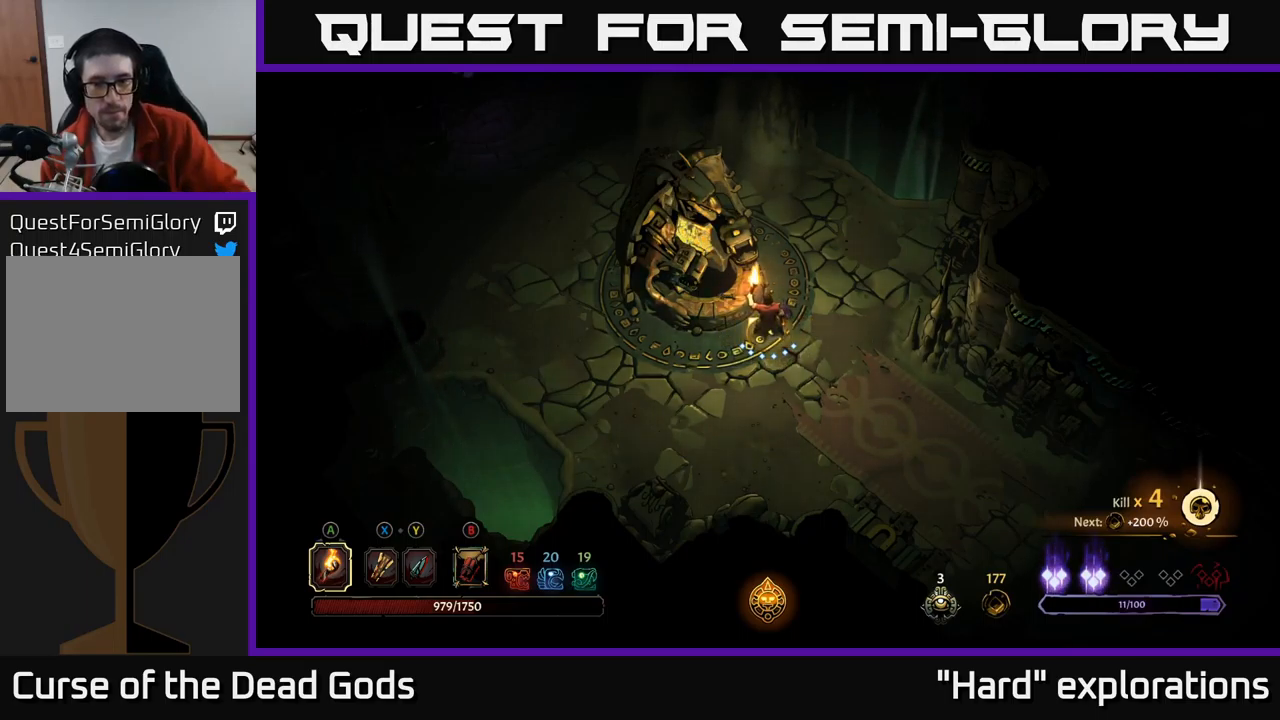
Gameplay with a controller (Xbox layout); each line is a JSON object with the inputs held at the frame after it. "events" lists button and stick changes between this image and that frame as [ms after this image, input, new state], when the widget could be followed in between.
{"buttons": [], "left_stick": "up-right", "right_stick": "center", "events": [[416, "left_stick", "up-right"]]}
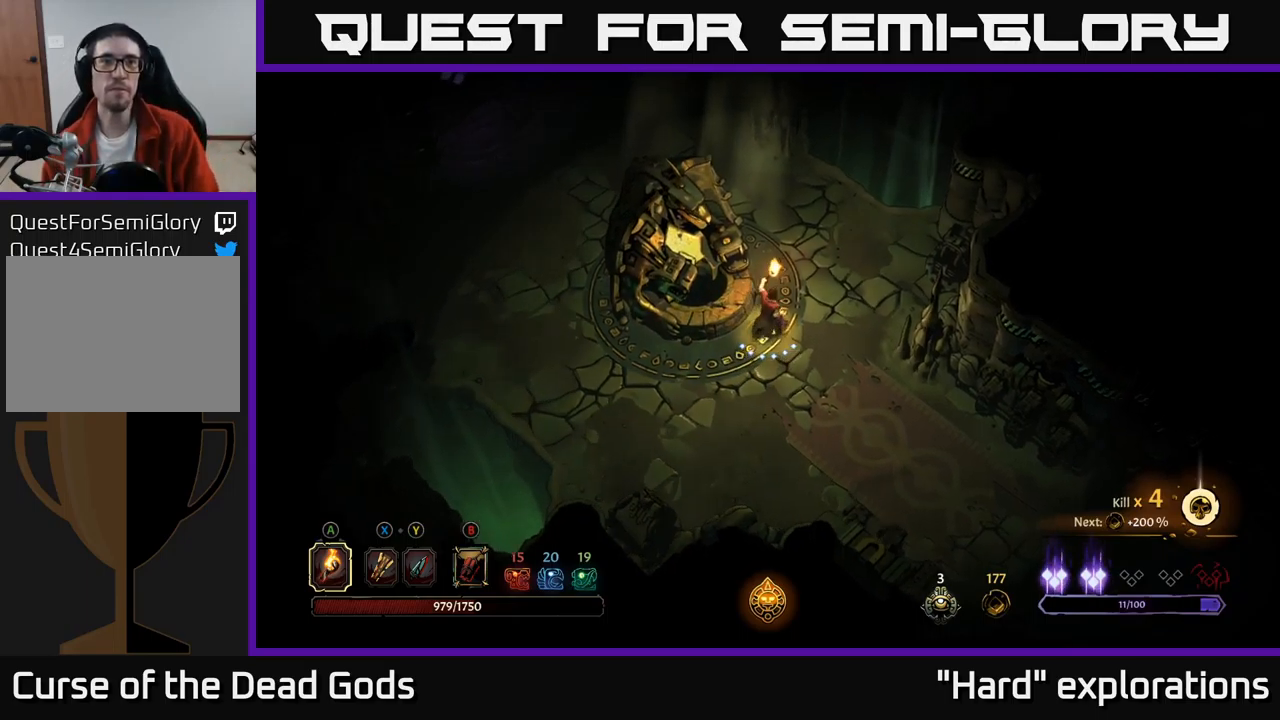
{"buttons": [], "left_stick": "up-left", "right_stick": "center", "events": [[200, "left_stick", "up"], [466, "left_stick", "up-left"]]}
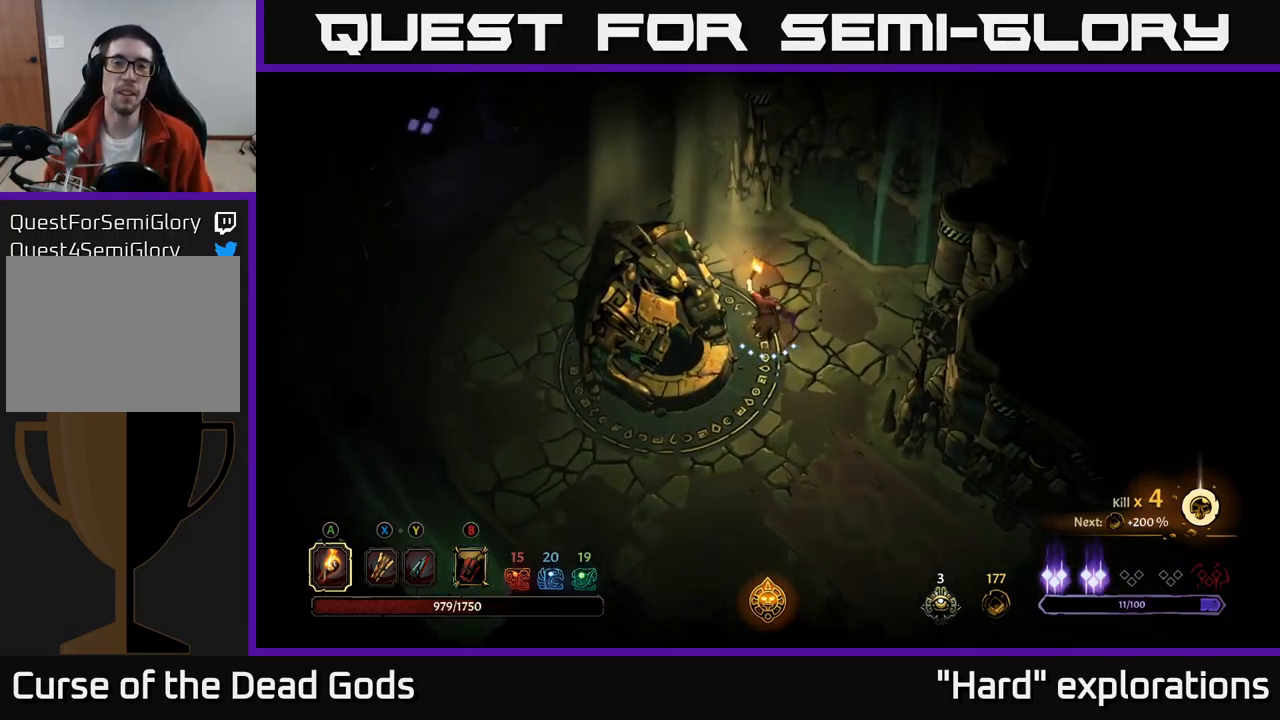
{"buttons": [], "left_stick": "up-left", "right_stick": "center", "events": []}
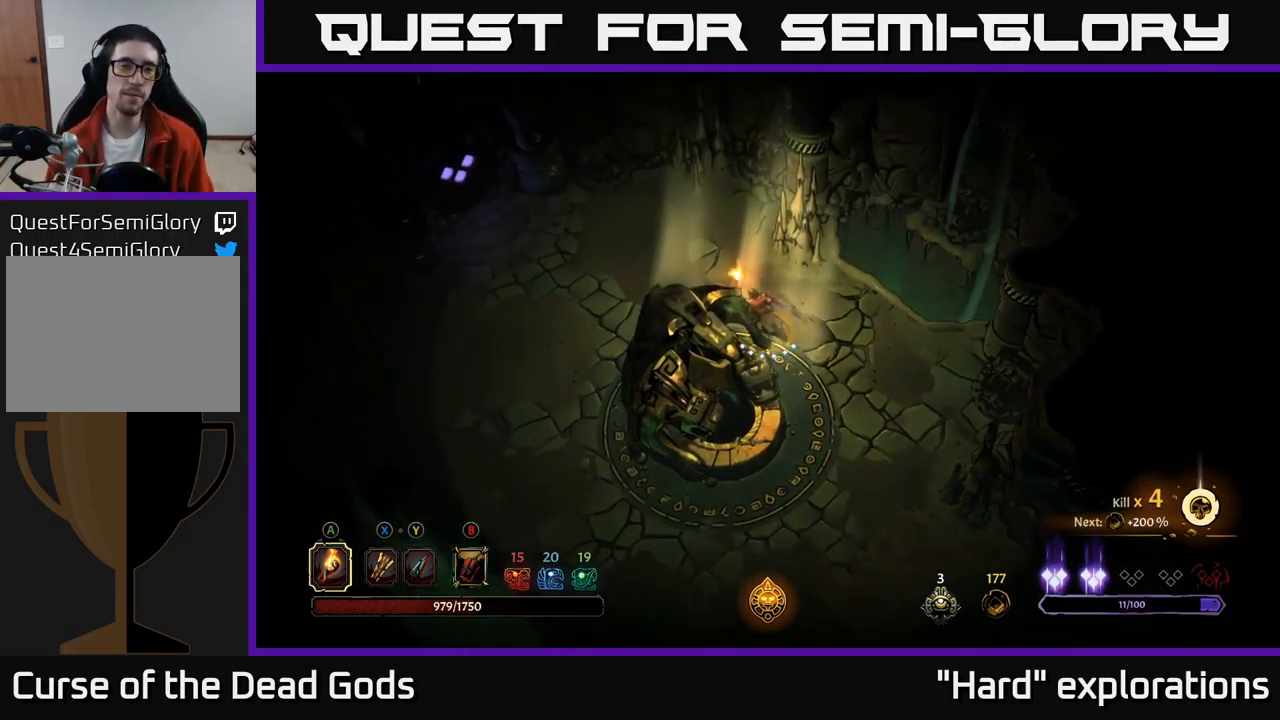
{"buttons": [], "left_stick": "up-left", "right_stick": "center", "events": [[50, "left_stick", "left"], [416, "left_stick", "up-left"]]}
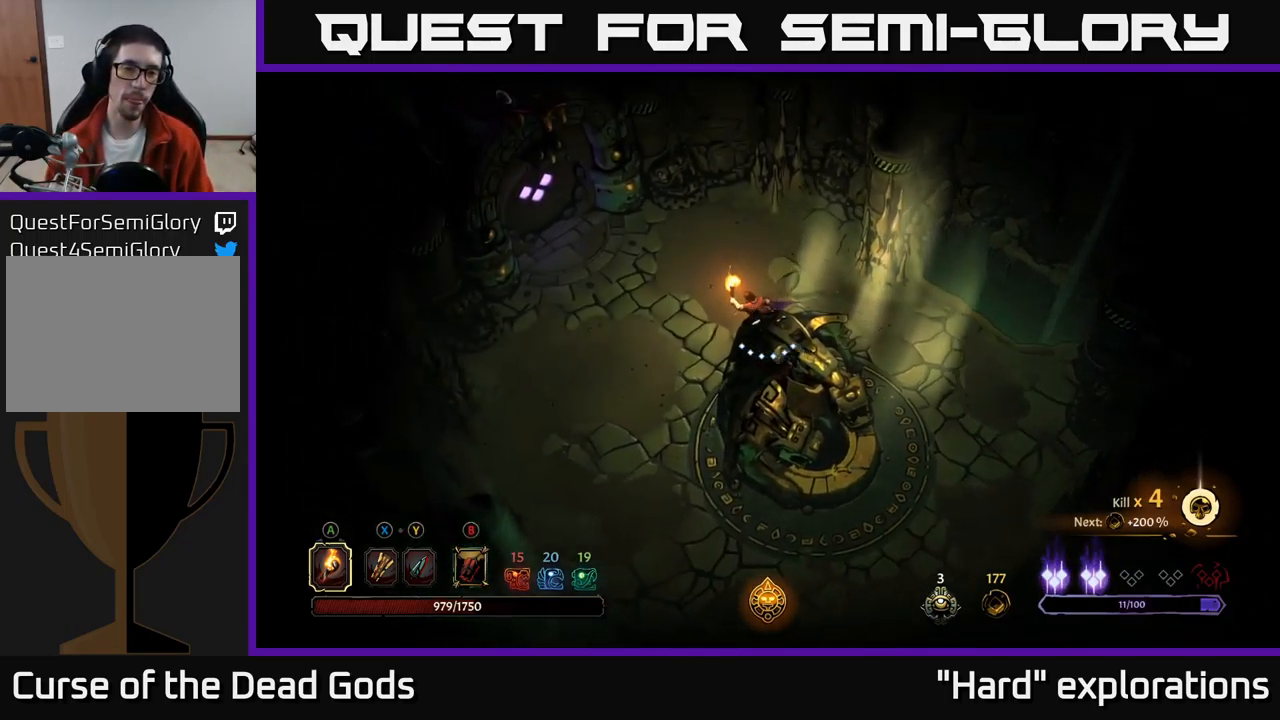
{"buttons": [], "left_stick": "up-left", "right_stick": "center", "events": []}
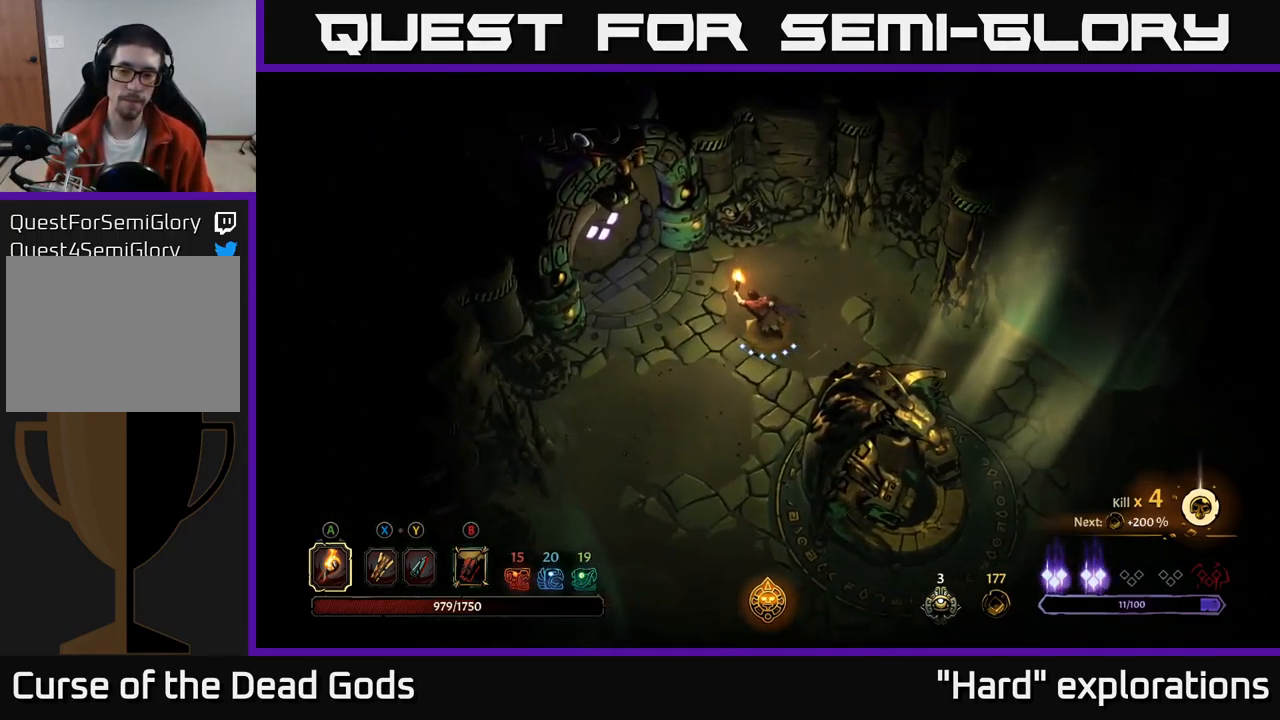
{"buttons": [], "left_stick": "up-left", "right_stick": "center", "events": []}
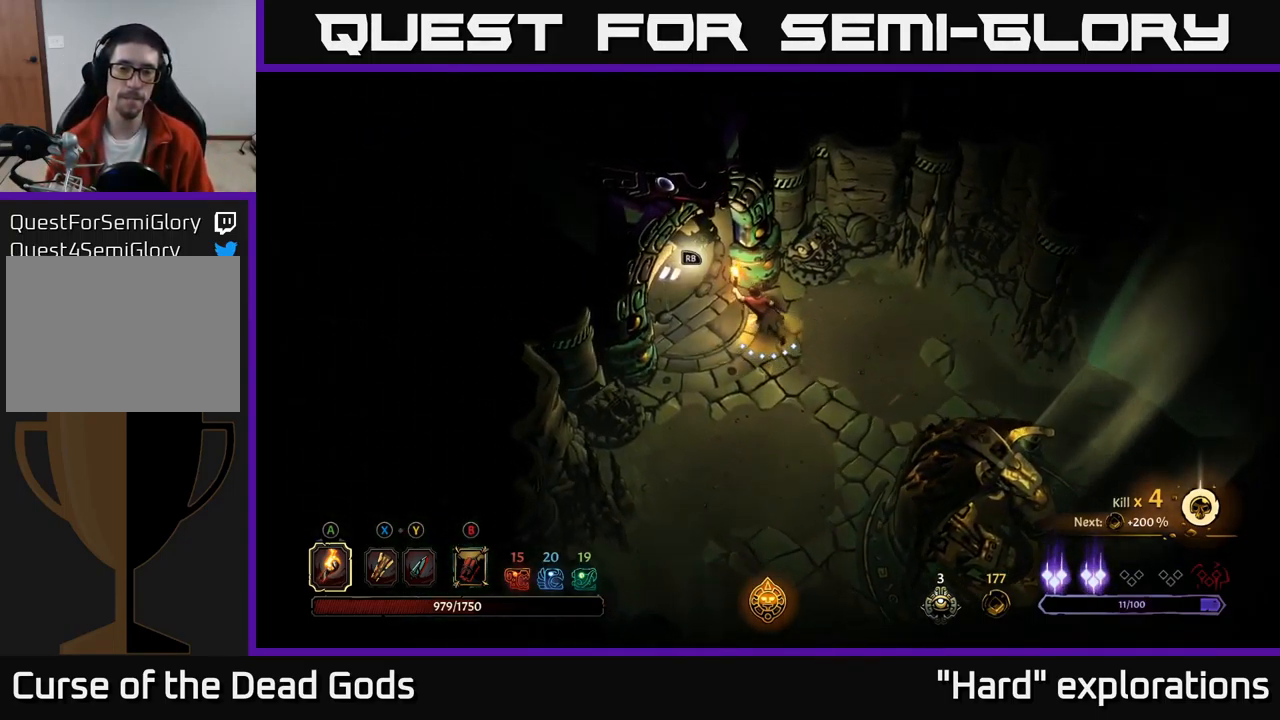
{"buttons": [], "left_stick": "center", "right_stick": "center", "events": [[100, "R1", "down"], [150, "left_stick", "center"], [216, "R1", "up"]]}
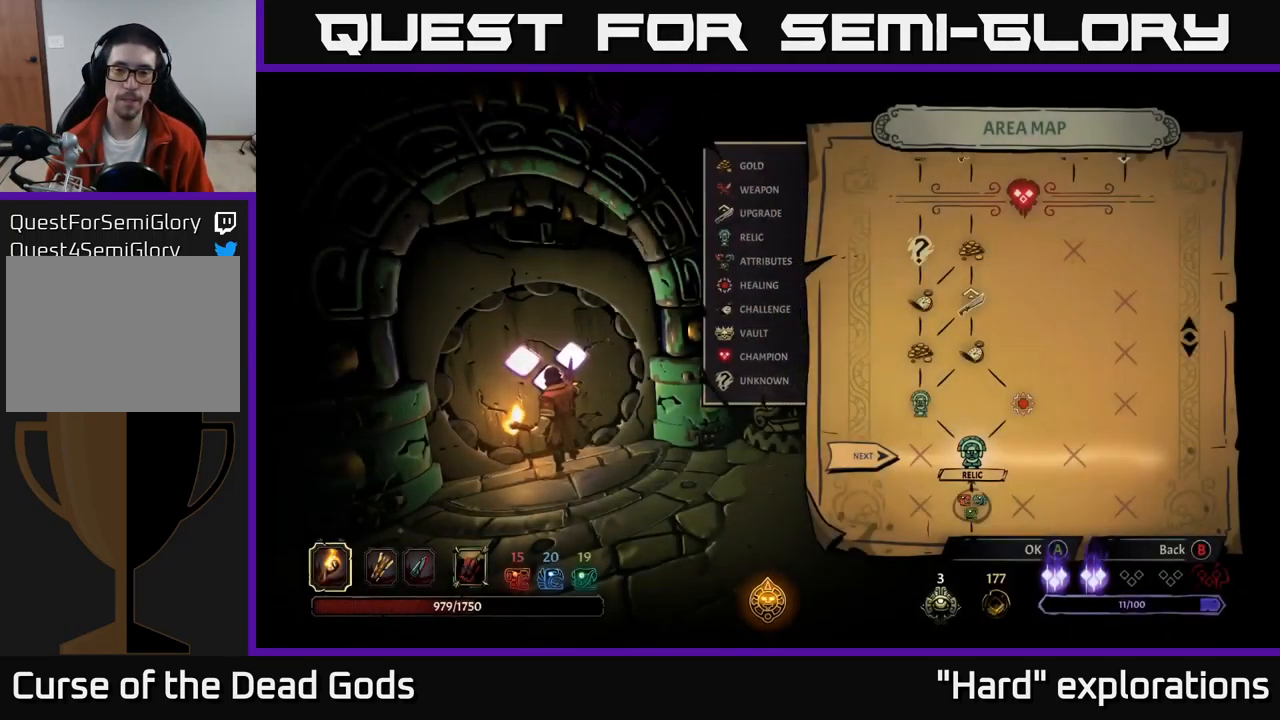
{"buttons": [], "left_stick": "center", "right_stick": "center", "events": [[366, "DPAD_RIGHT", "down"], [500, "DPAD_RIGHT", "up"]]}
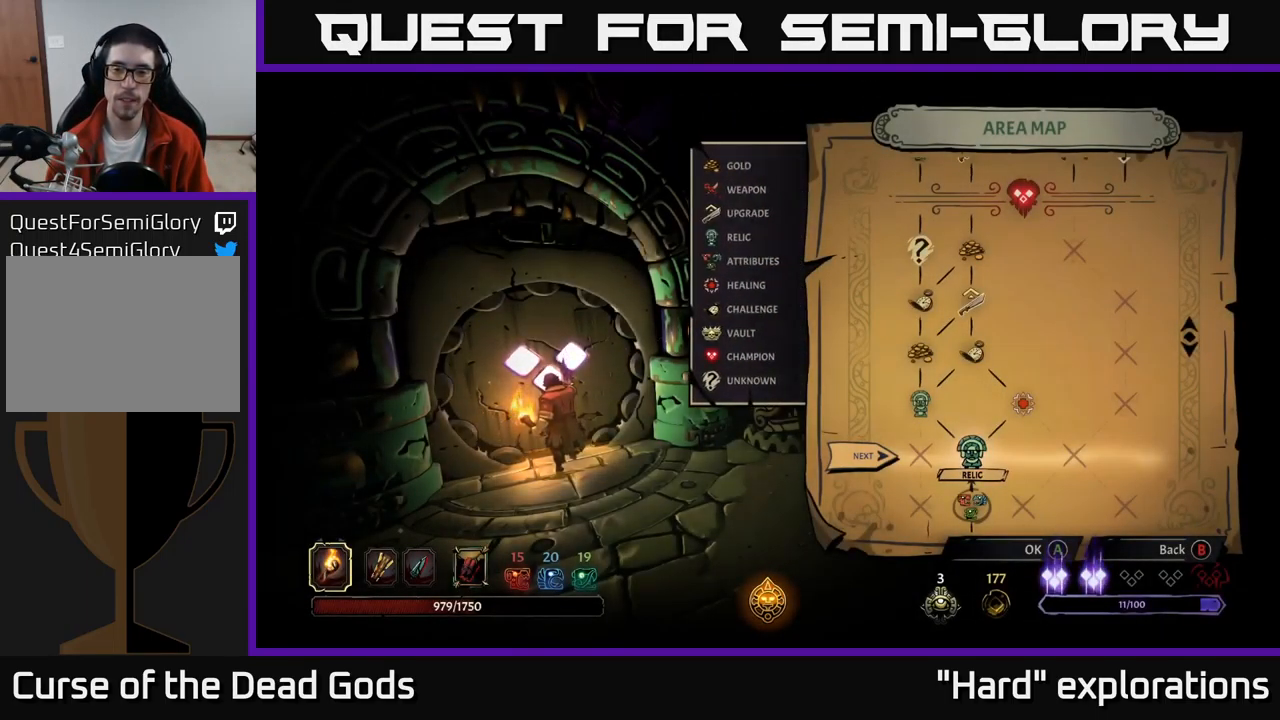
{"buttons": ["A"], "left_stick": "center", "right_stick": "center", "events": [[500, "A", "down"]]}
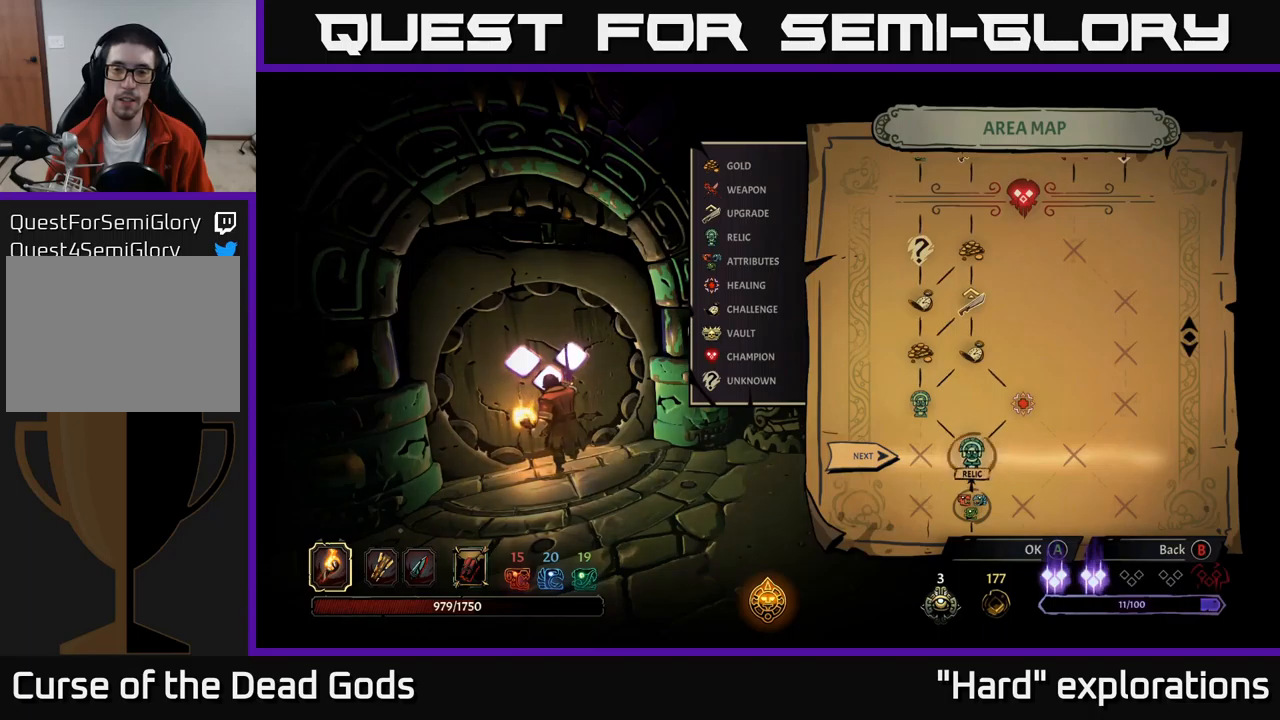
{"buttons": [], "left_stick": "center", "right_stick": "center", "events": [[83, "A", "up"]]}
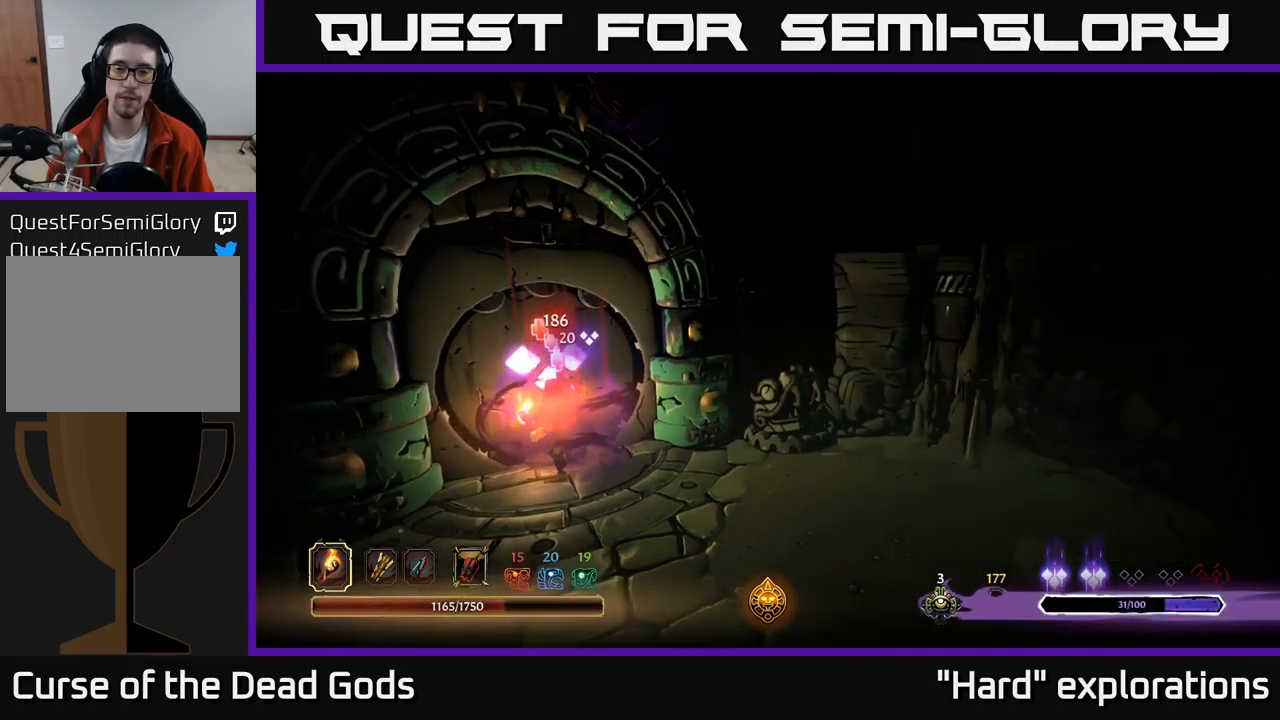
{"buttons": [], "left_stick": "center", "right_stick": "center", "events": []}
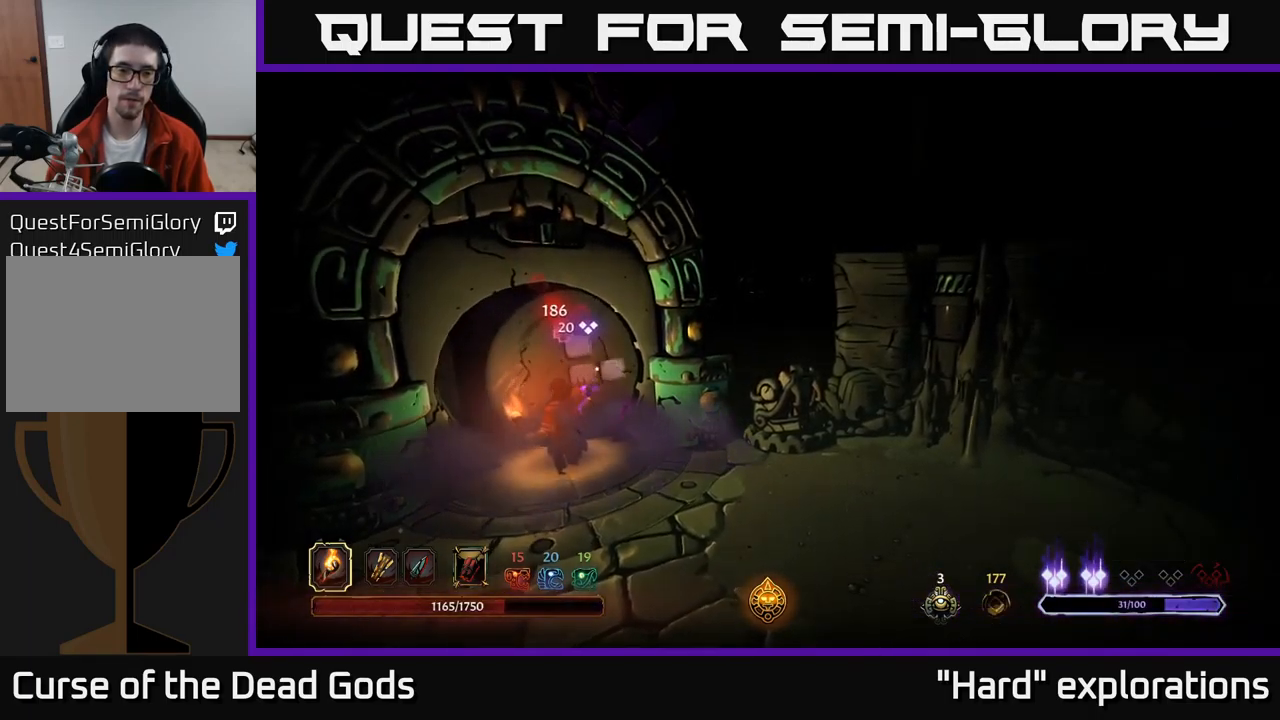
{"buttons": [], "left_stick": "center", "right_stick": "center", "events": []}
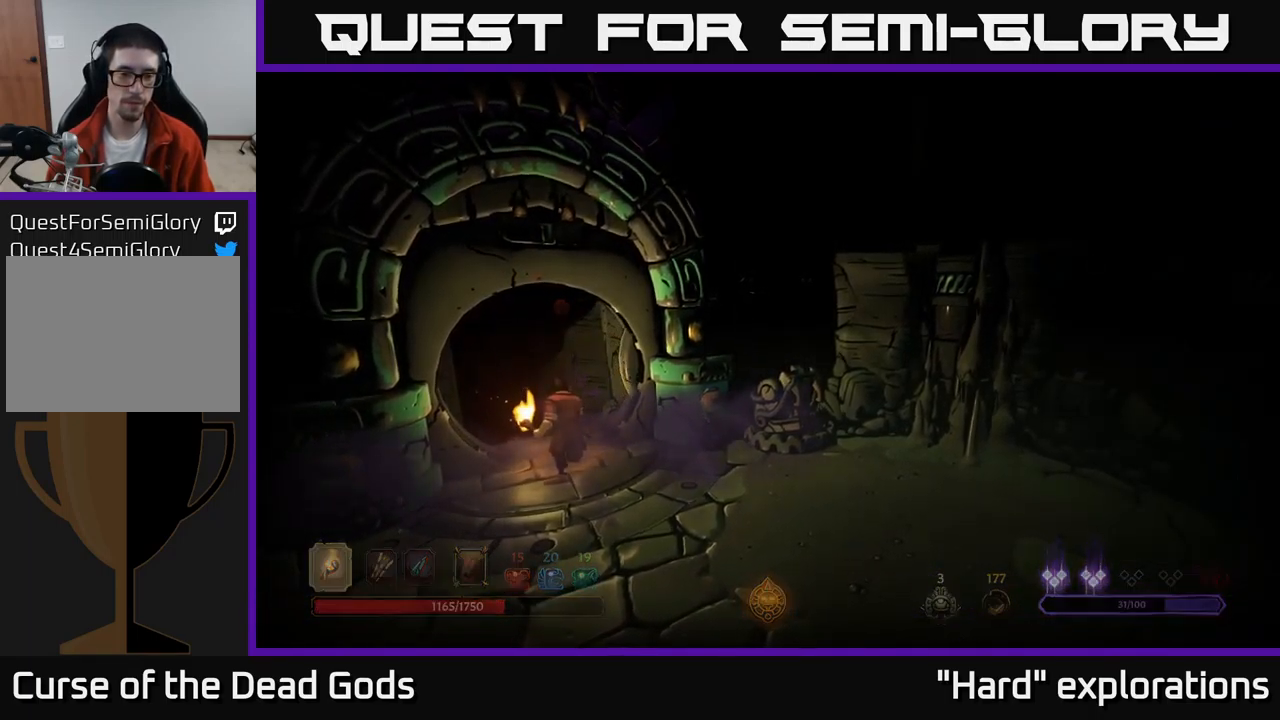
{"buttons": [], "left_stick": "center", "right_stick": "center", "events": []}
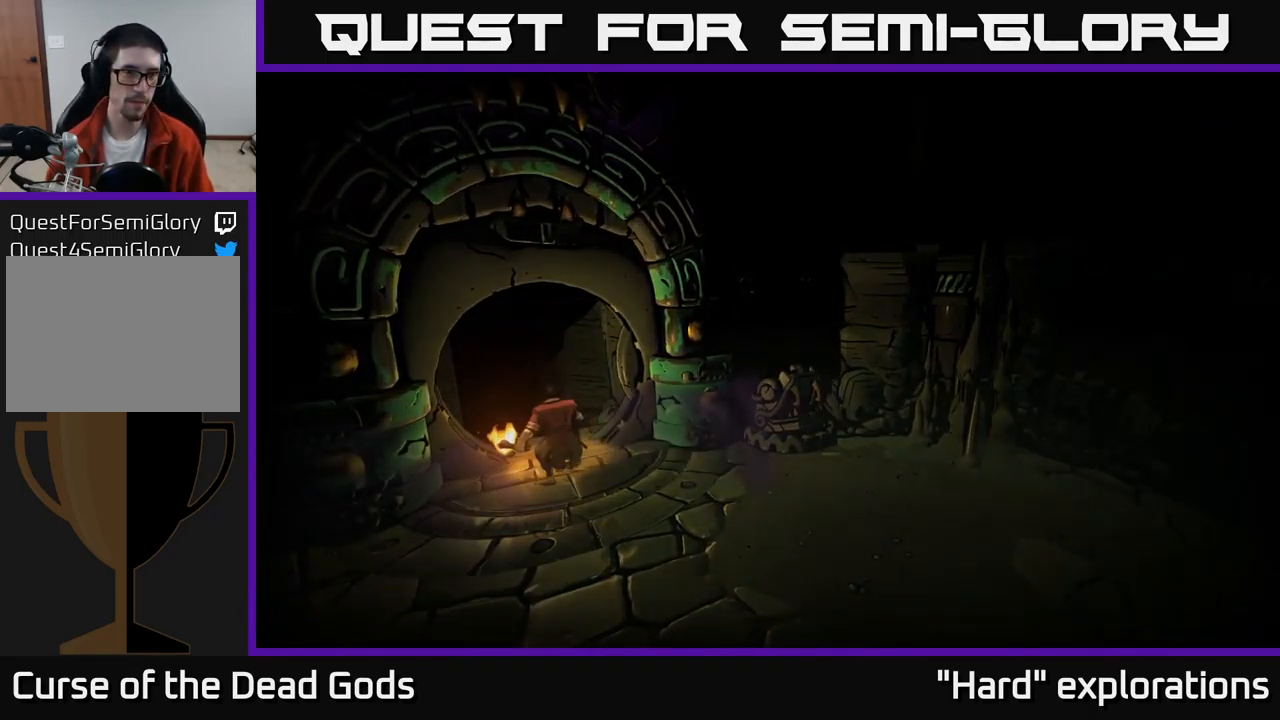
{"buttons": [], "left_stick": "center", "right_stick": "center", "events": []}
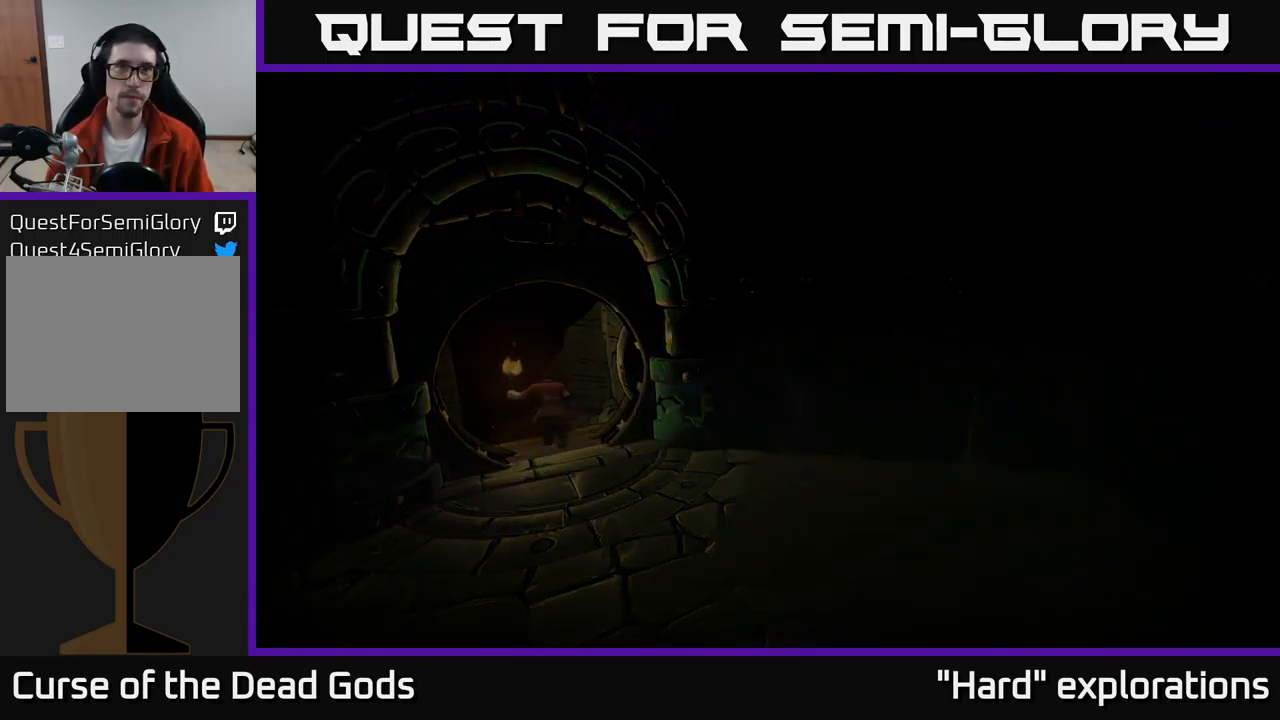
{"buttons": [], "left_stick": "center", "right_stick": "center", "events": []}
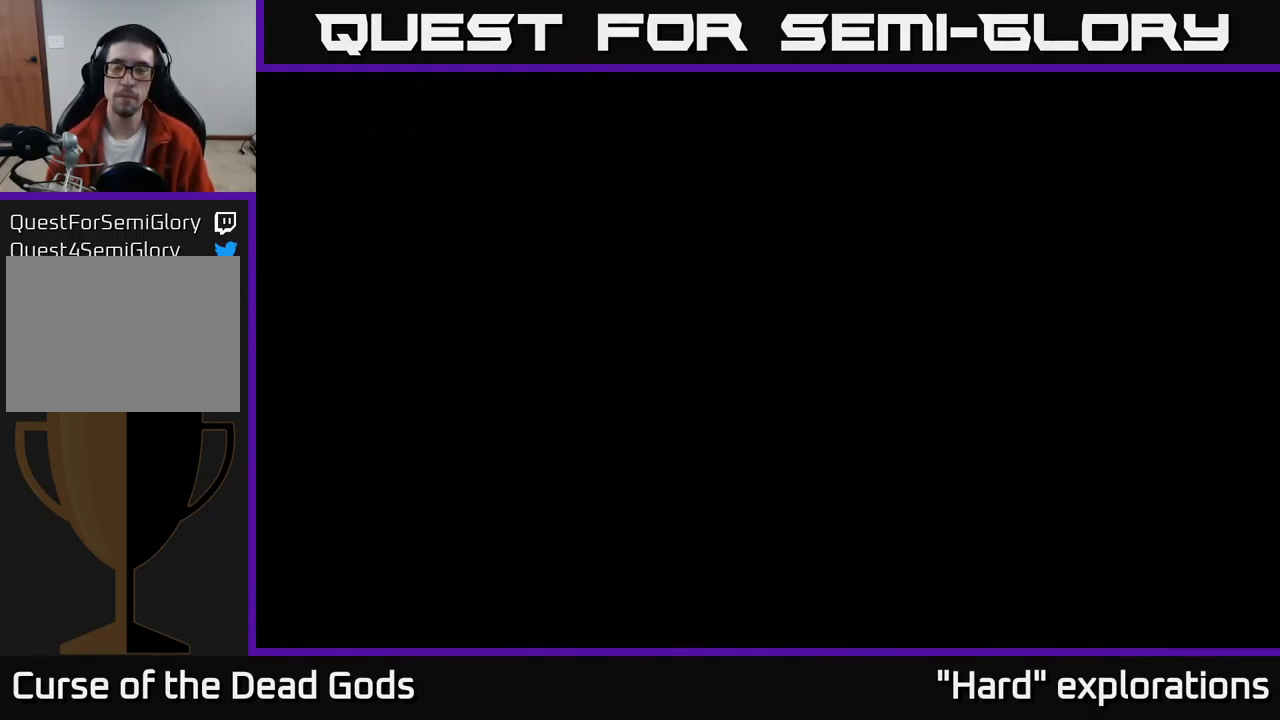
{"buttons": [], "left_stick": "center", "right_stick": "center", "events": []}
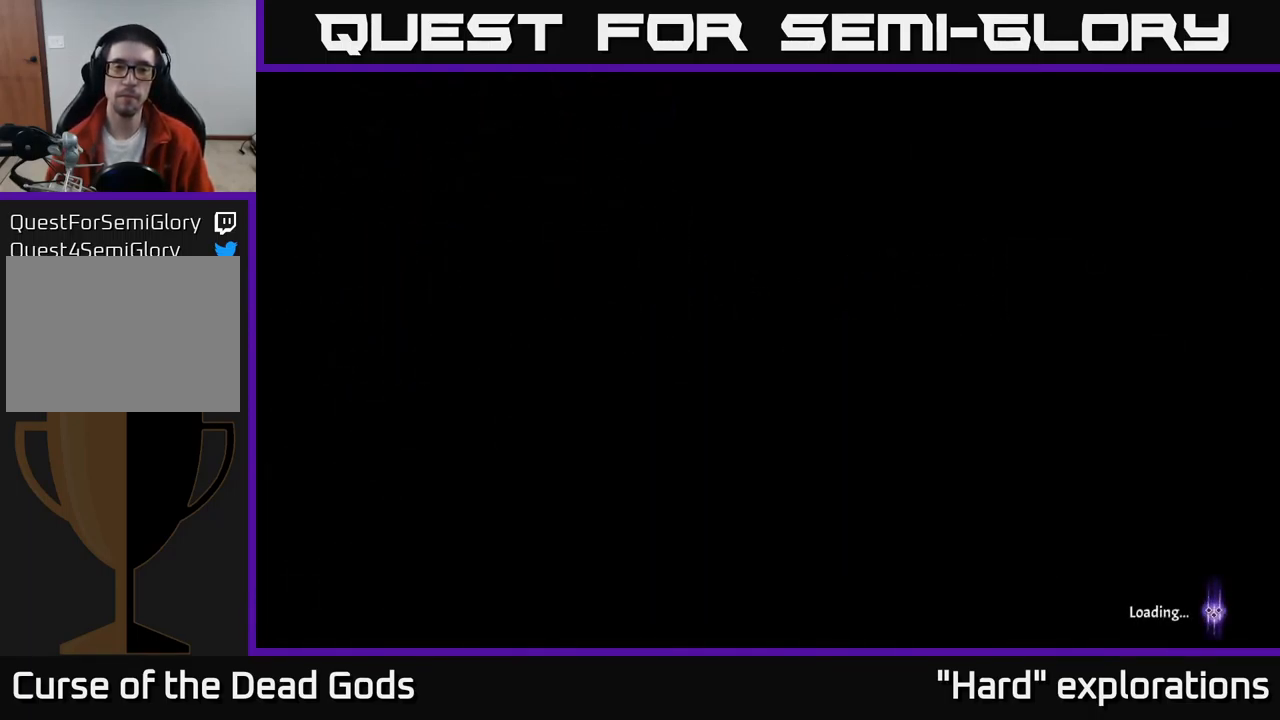
{"buttons": [], "left_stick": "center", "right_stick": "center", "events": []}
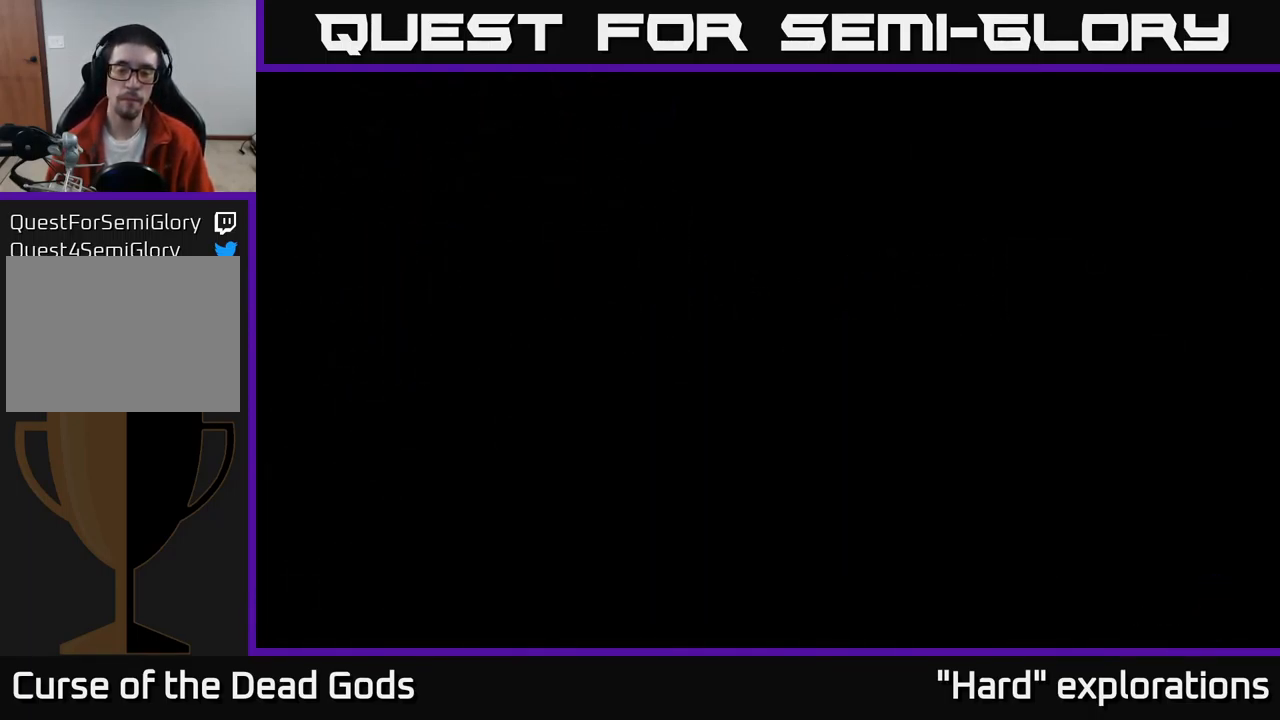
{"buttons": [], "left_stick": "center", "right_stick": "center", "events": []}
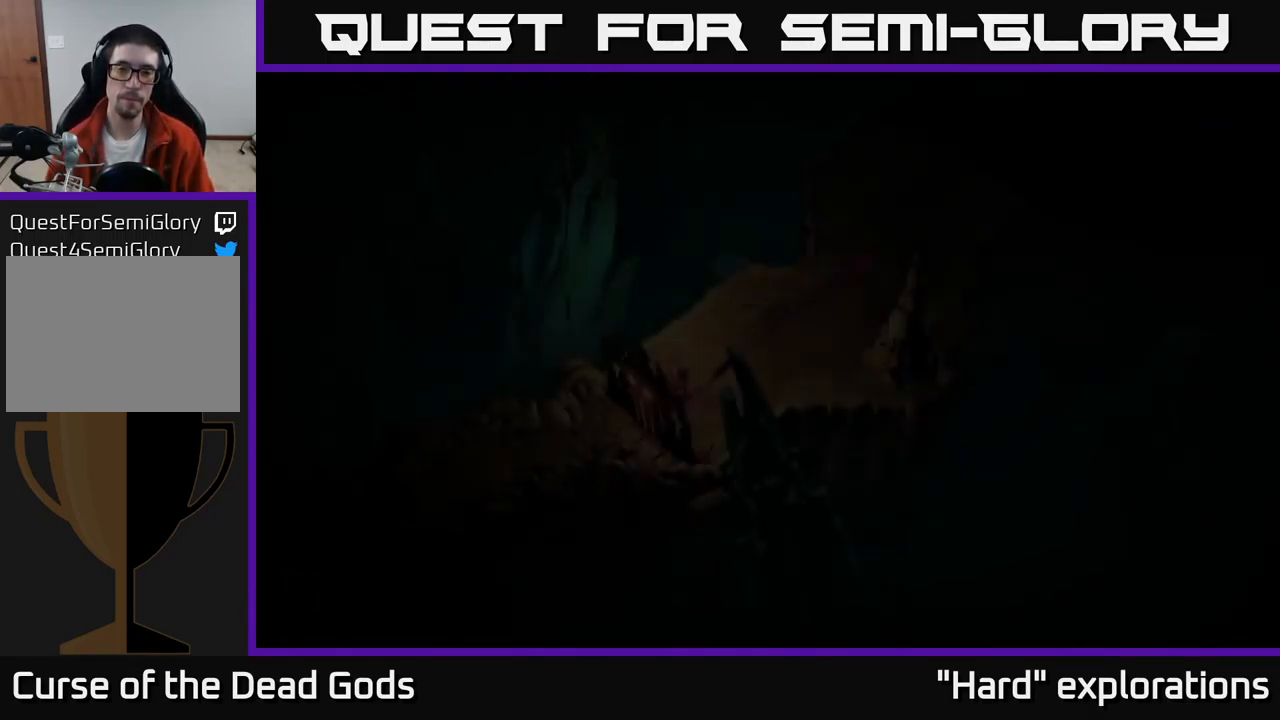
{"buttons": [], "left_stick": "up-right", "right_stick": "center", "events": [[417, "left_stick", "up-right"]]}
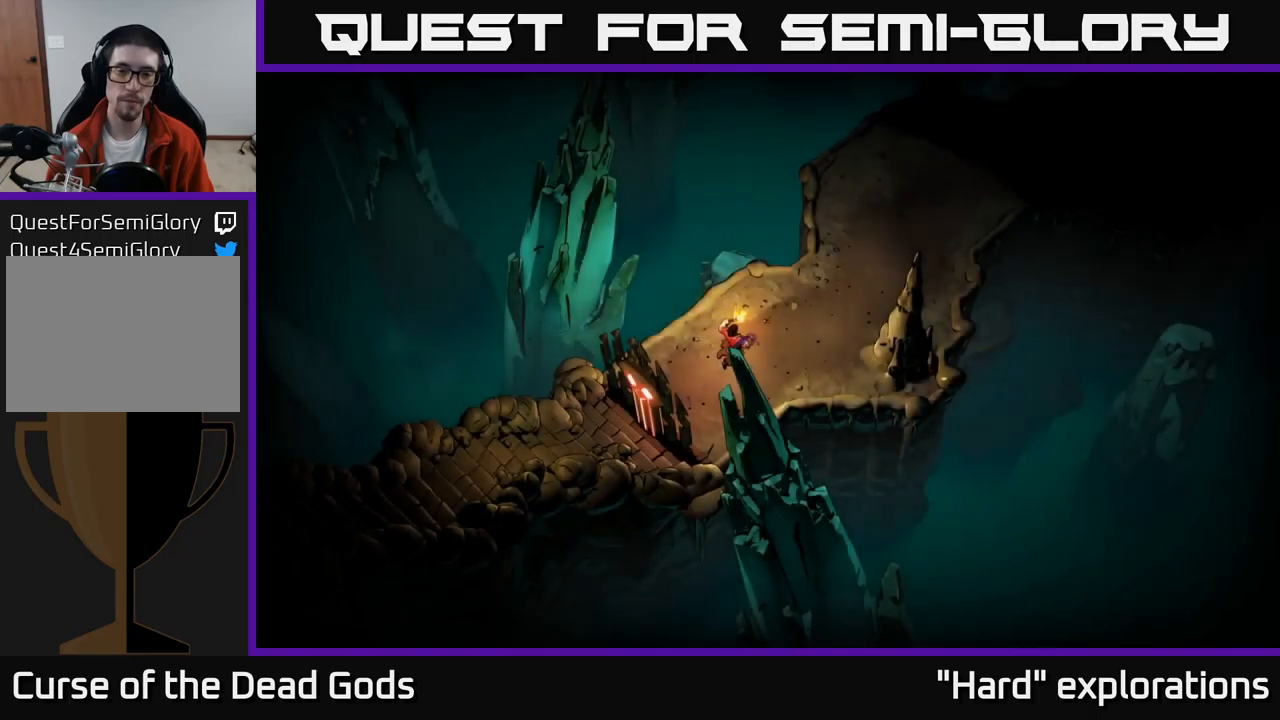
{"buttons": [], "left_stick": "up-right", "right_stick": "center", "events": []}
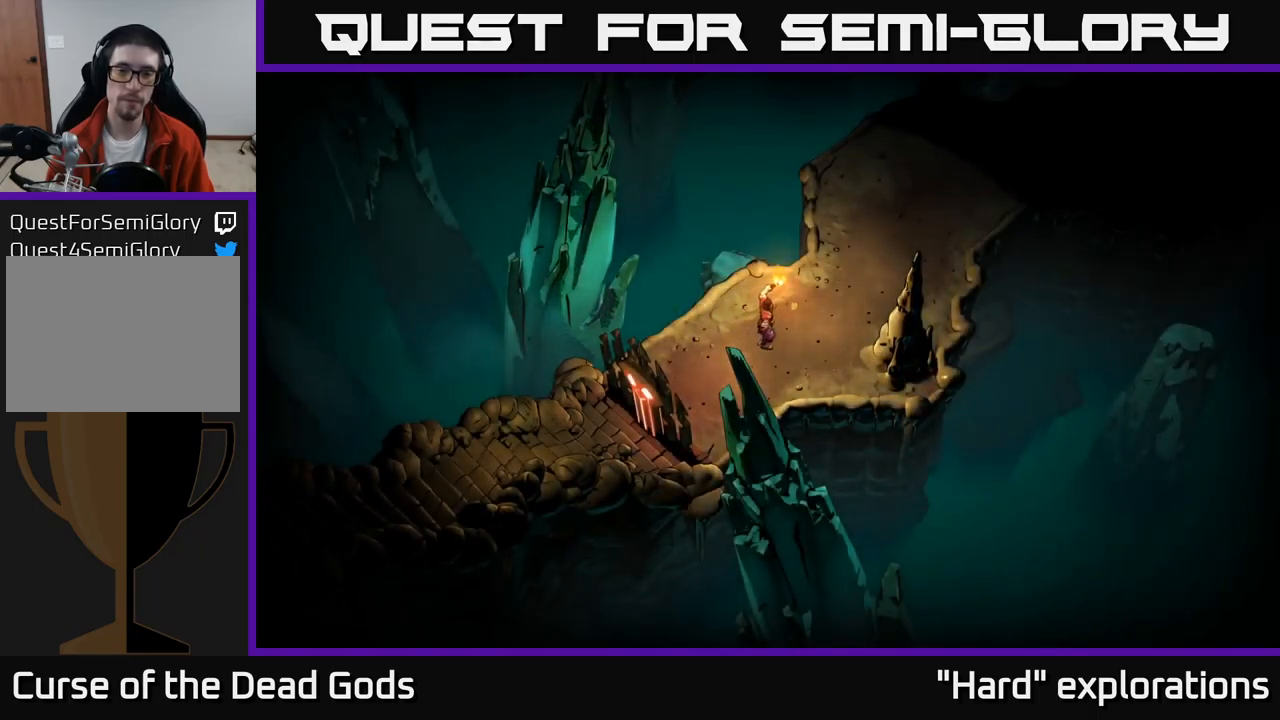
{"buttons": [], "left_stick": "up-right", "right_stick": "center", "events": []}
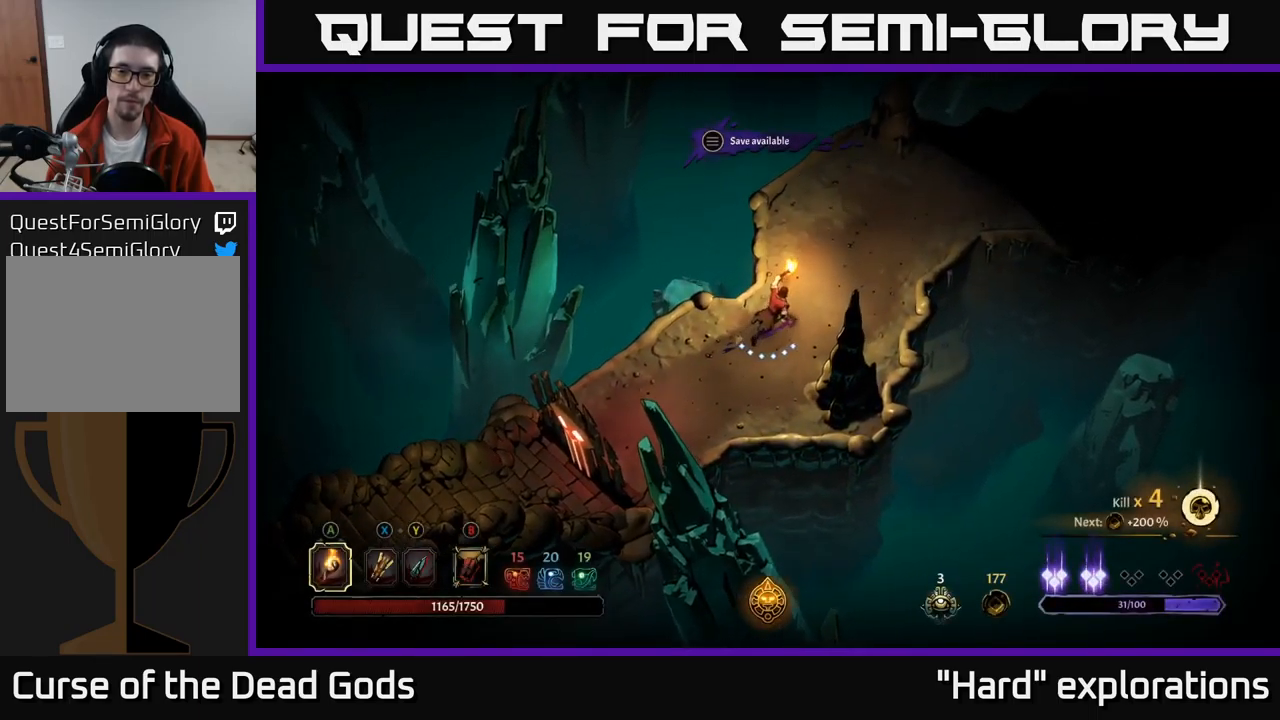
{"buttons": [], "left_stick": "up-right", "right_stick": "center", "events": []}
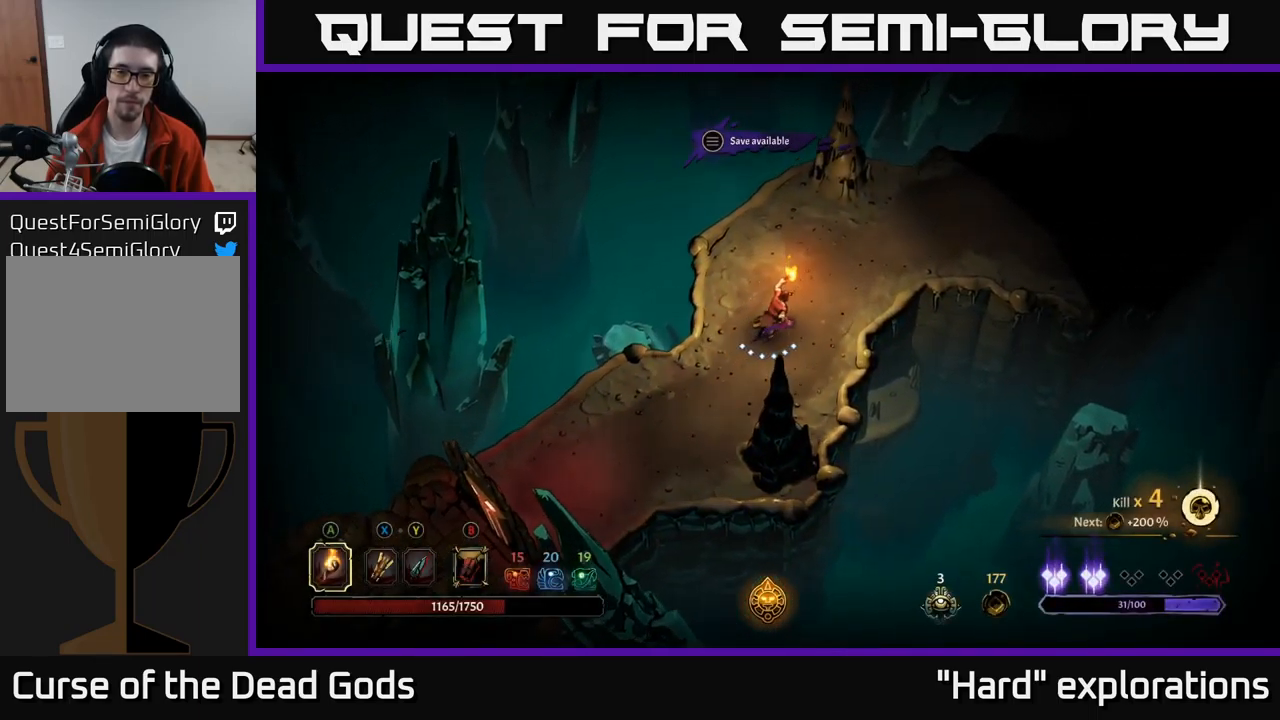
{"buttons": [], "left_stick": "up-right", "right_stick": "center", "events": []}
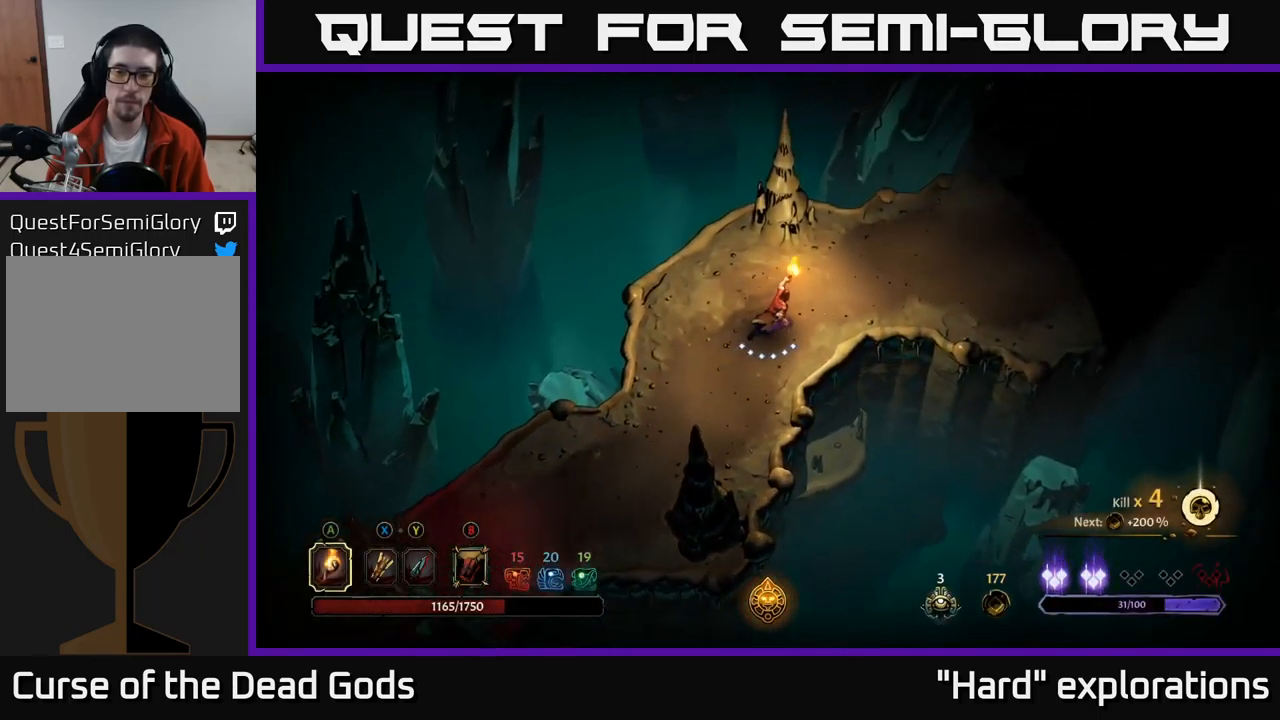
{"buttons": [], "left_stick": "up-right", "right_stick": "center", "events": []}
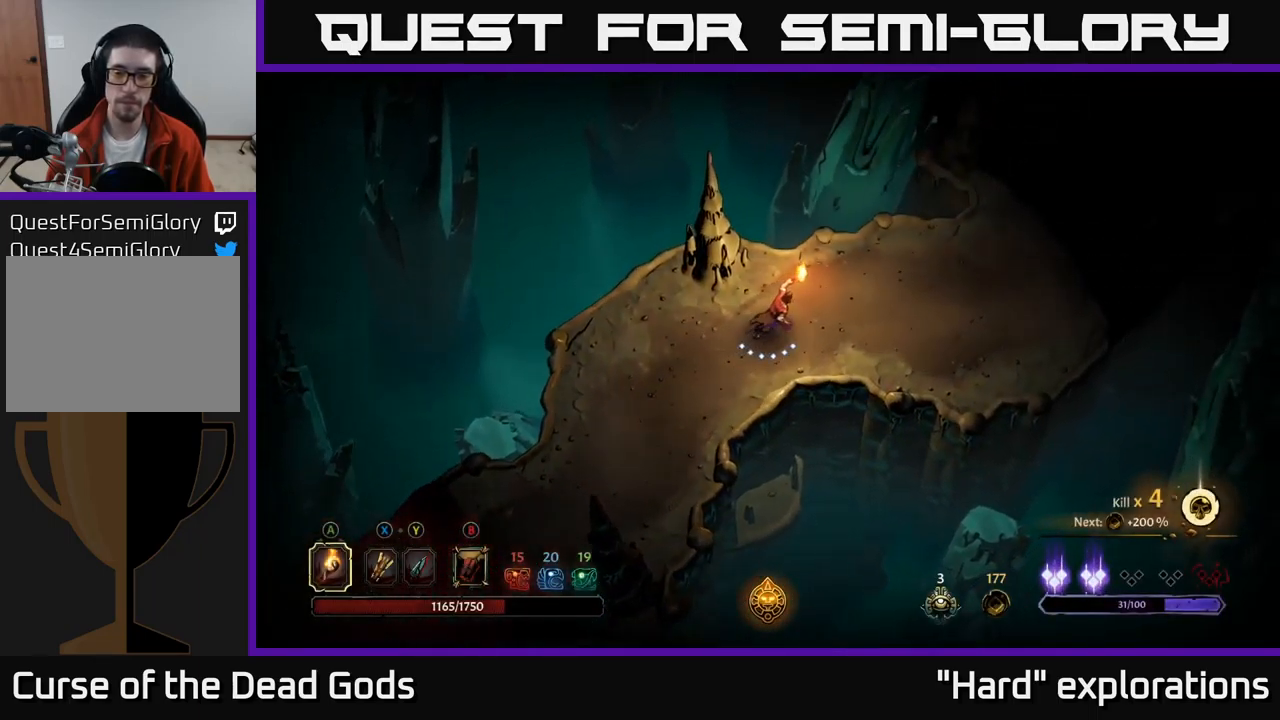
{"buttons": [], "left_stick": "up-right", "right_stick": "center", "events": []}
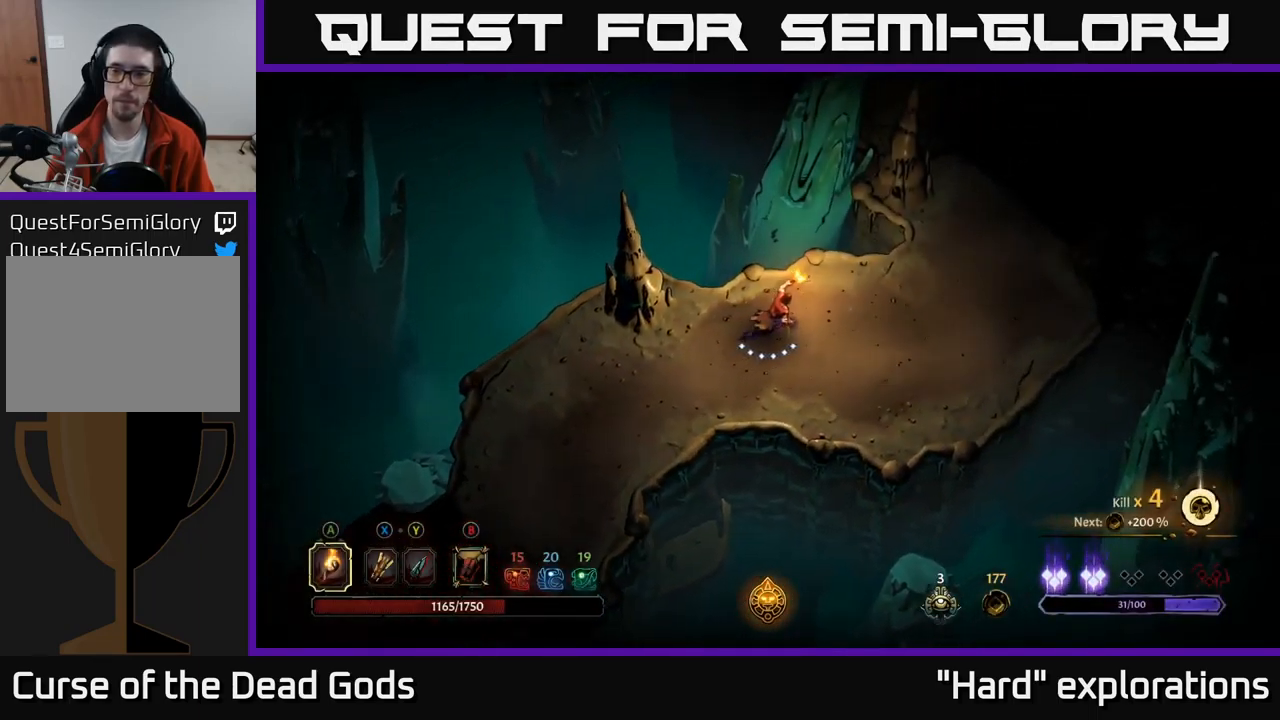
{"buttons": [], "left_stick": "up-right", "right_stick": "center", "events": []}
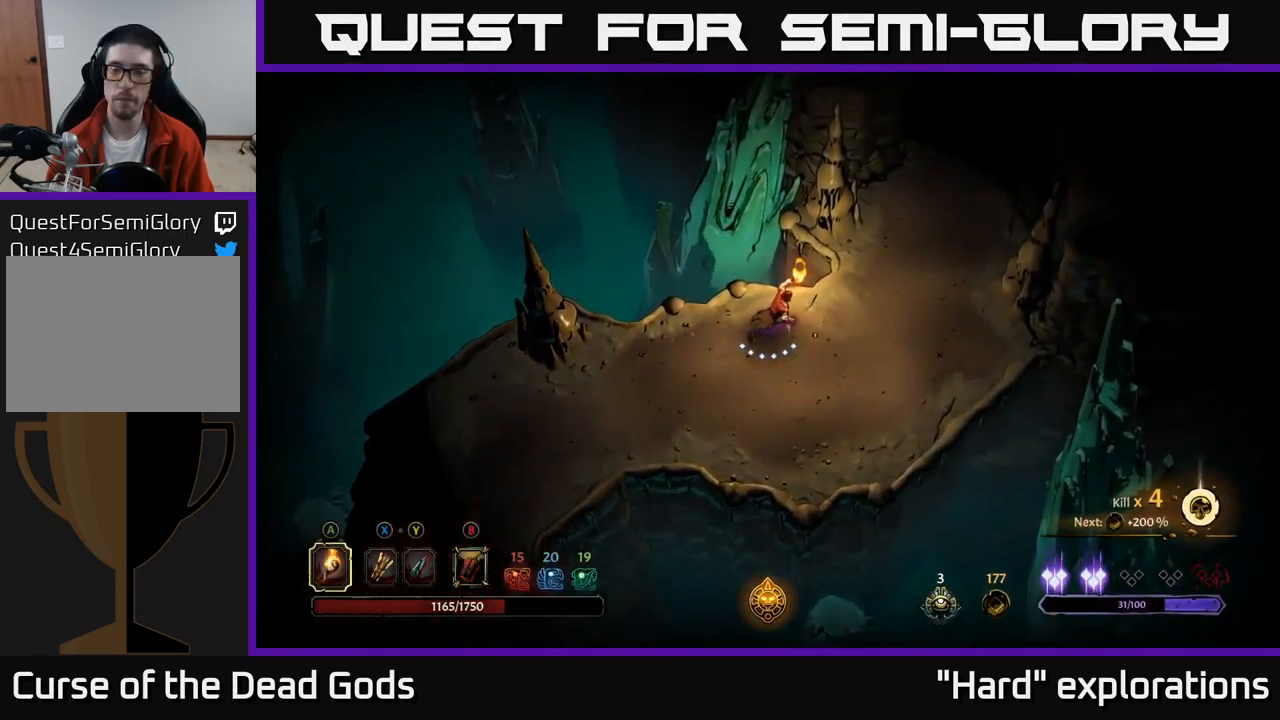
{"buttons": [], "left_stick": "up-right", "right_stick": "center", "events": []}